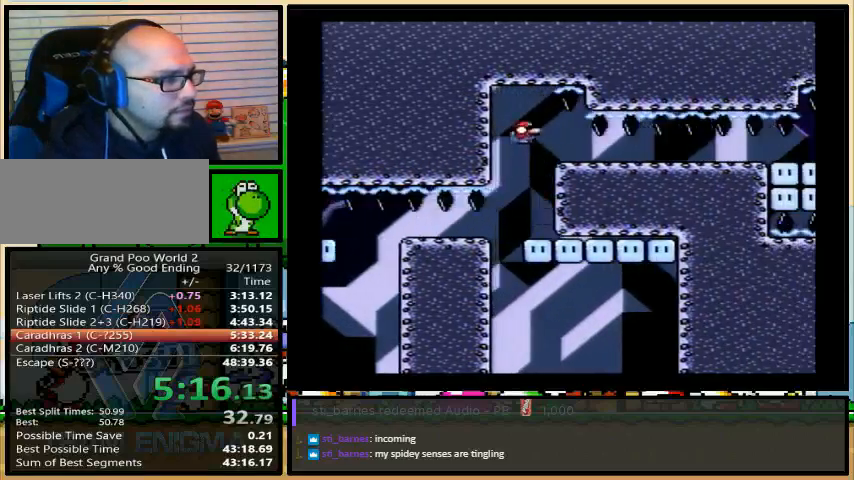
Gameplay with a controller (Nintendo layout); each line is a JSON object with the inputs held at the frame after it. "events" lists button and stick changes between this image and that frame as [ms after this image, input, new state], when the widget could be followed in between. Not read: L1 L3 R1 R3.
{"buttons": ["Y", "DPAD_DOWN", "DPAD_RIGHT"], "events": [[33, "B", "up"]]}
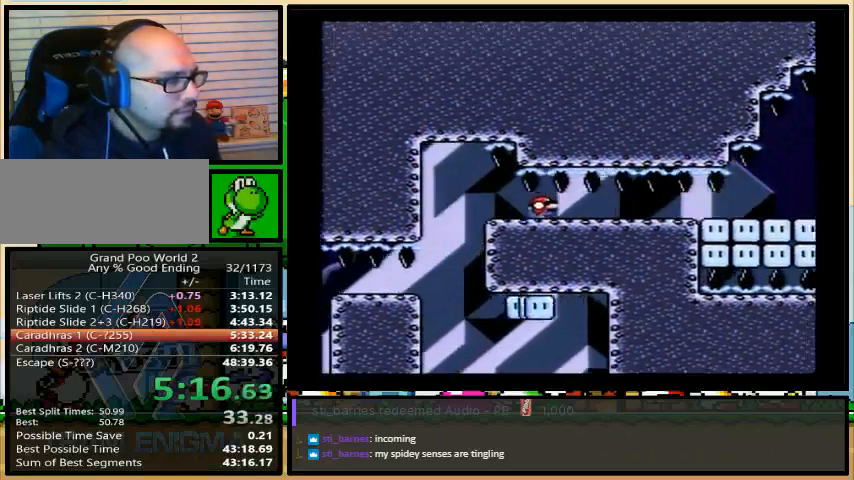
{"buttons": ["Y", "DPAD_DOWN", "DPAD_RIGHT"], "events": []}
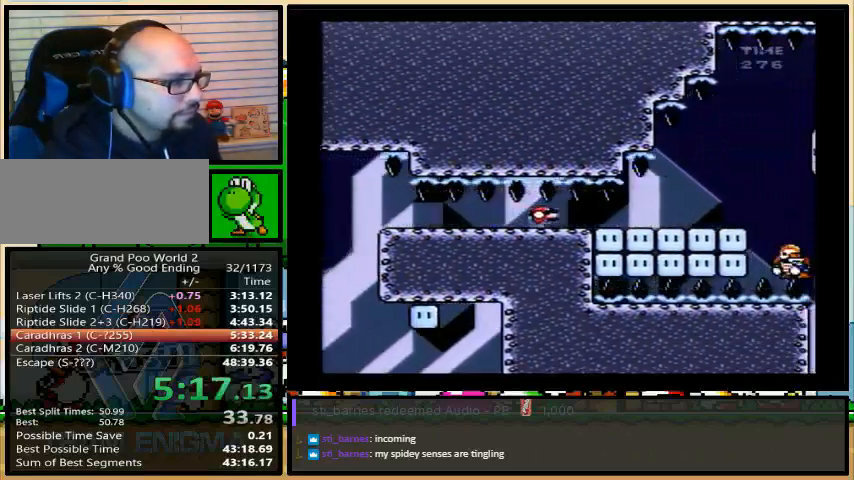
{"buttons": ["B", "Y", "DPAD_DOWN", "DPAD_RIGHT"], "events": [[433, "B", "down"]]}
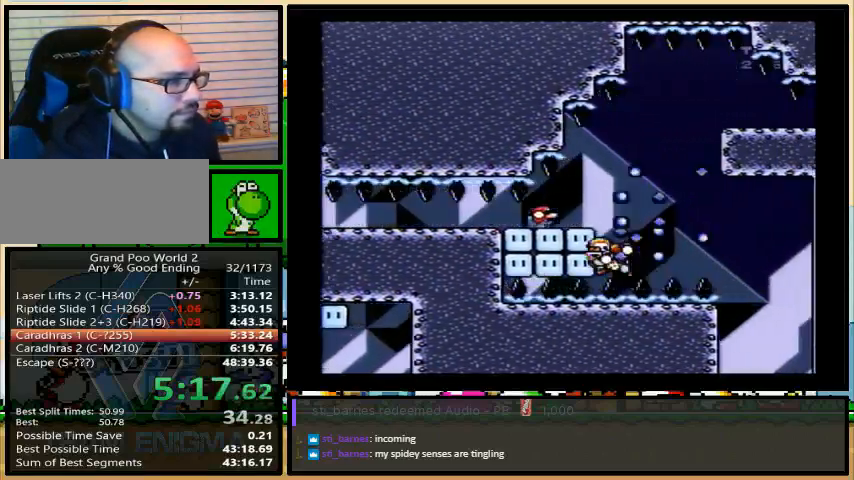
{"buttons": ["B", "Y", "DPAD_DOWN", "DPAD_RIGHT"], "events": []}
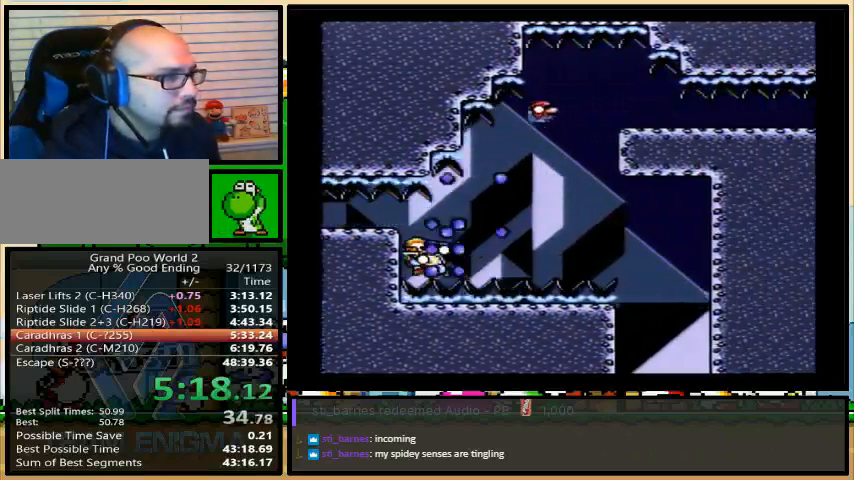
{"buttons": ["Y", "DPAD_DOWN", "DPAD_RIGHT"], "events": [[100, "B", "up"]]}
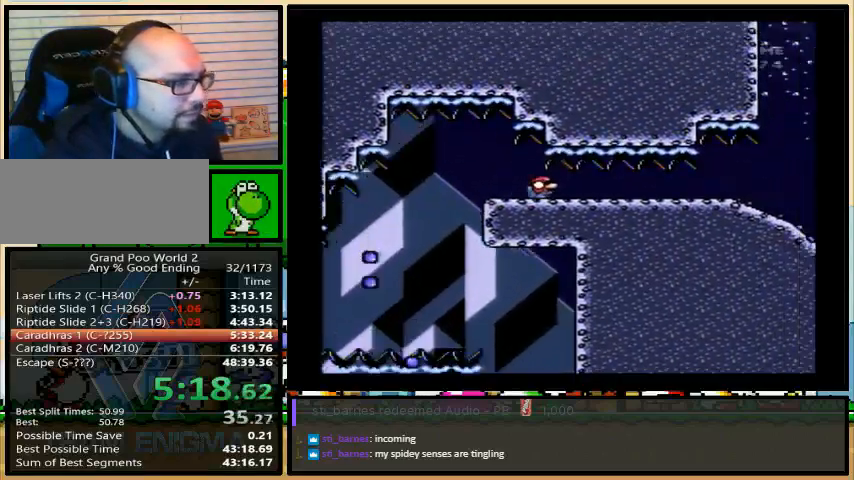
{"buttons": ["Y", "DPAD_DOWN", "DPAD_RIGHT"], "events": []}
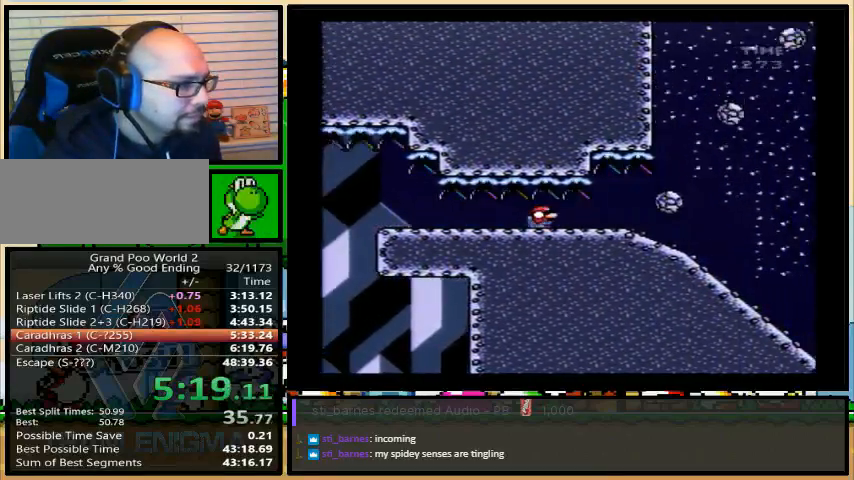
{"buttons": ["Y", "DPAD_DOWN", "DPAD_RIGHT"], "events": []}
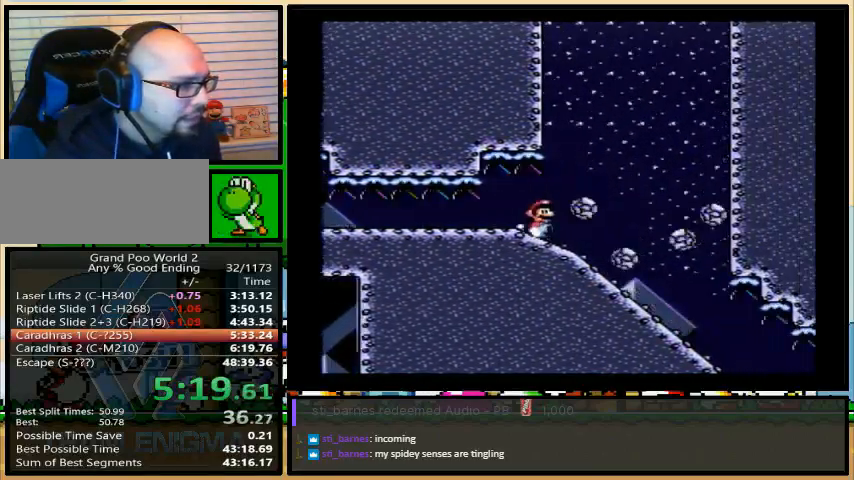
{"buttons": ["Y", "DPAD_RIGHT"], "events": [[33, "DPAD_DOWN", "up"]]}
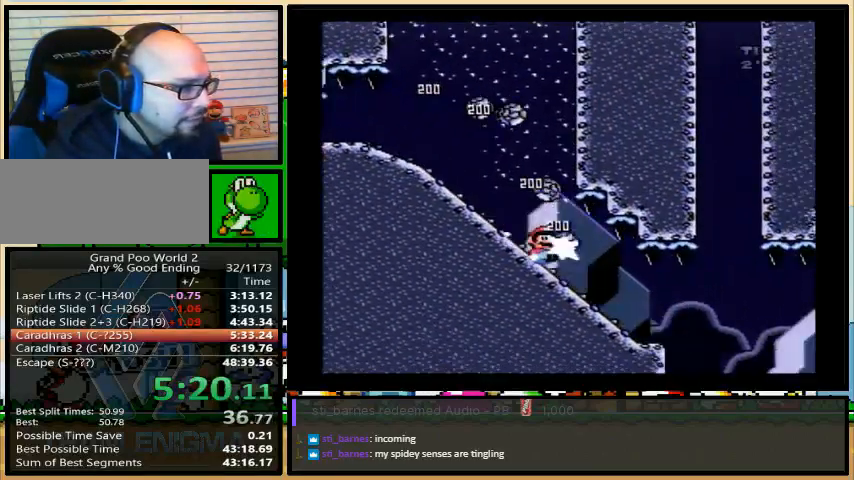
{"buttons": ["B", "Y"], "events": [[167, "DPAD_RIGHT", "up"], [233, "B", "down"]]}
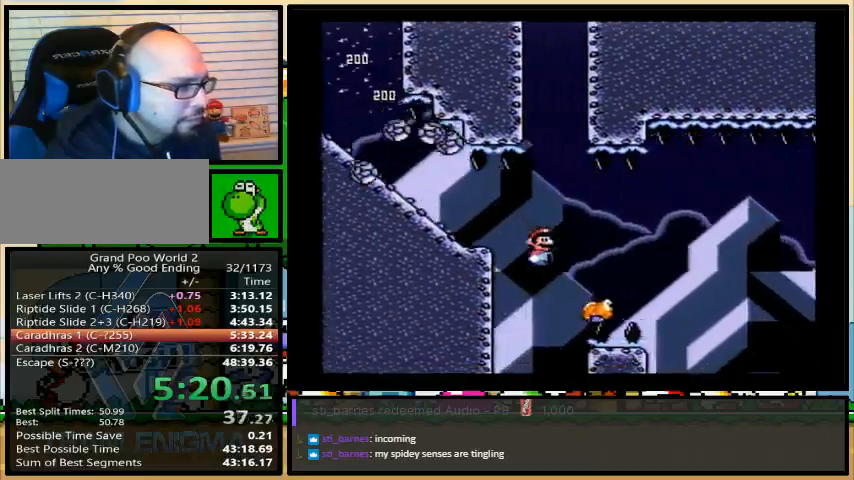
{"buttons": ["B", "Y"], "events": []}
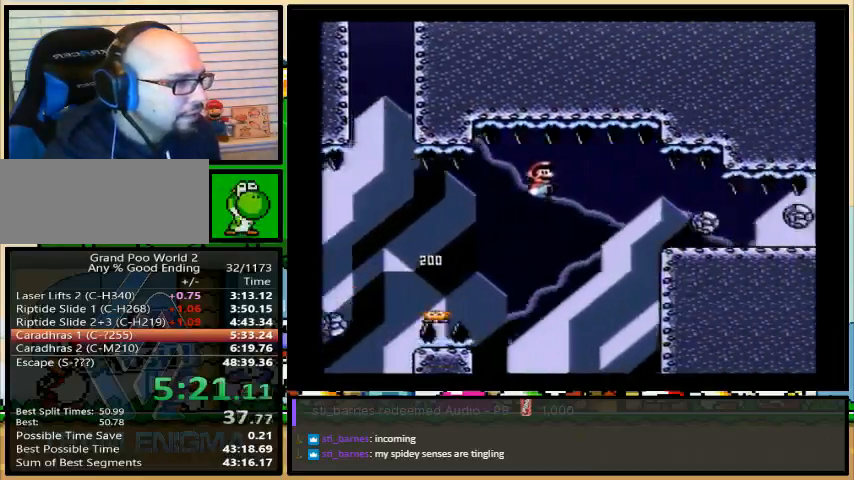
{"buttons": ["Y"], "events": [[167, "B", "up"]]}
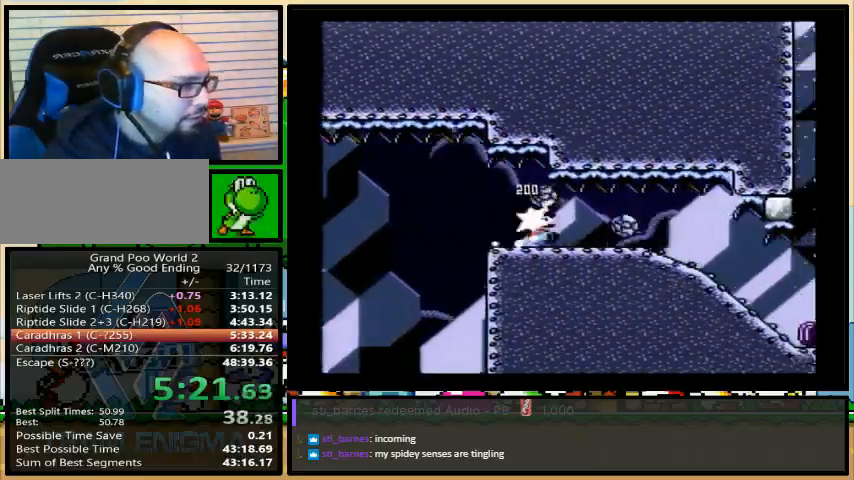
{"buttons": ["A", "Y"], "events": [[500, "A", "down"]]}
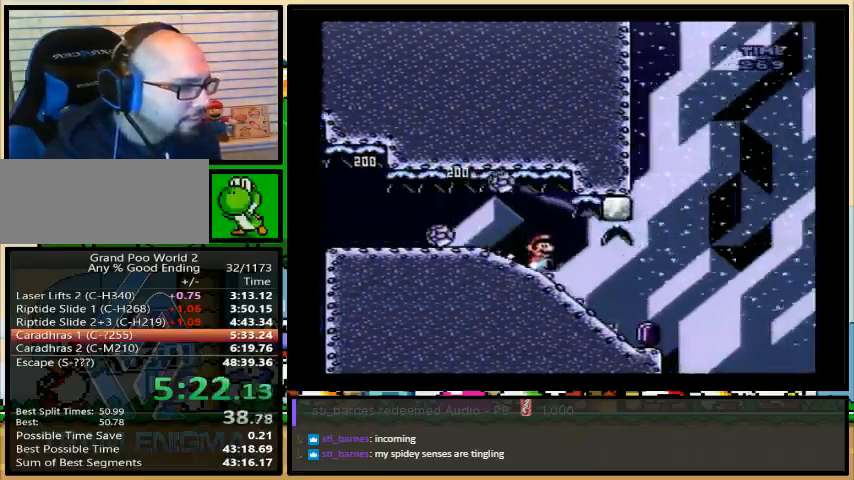
{"buttons": ["A", "Y"], "events": []}
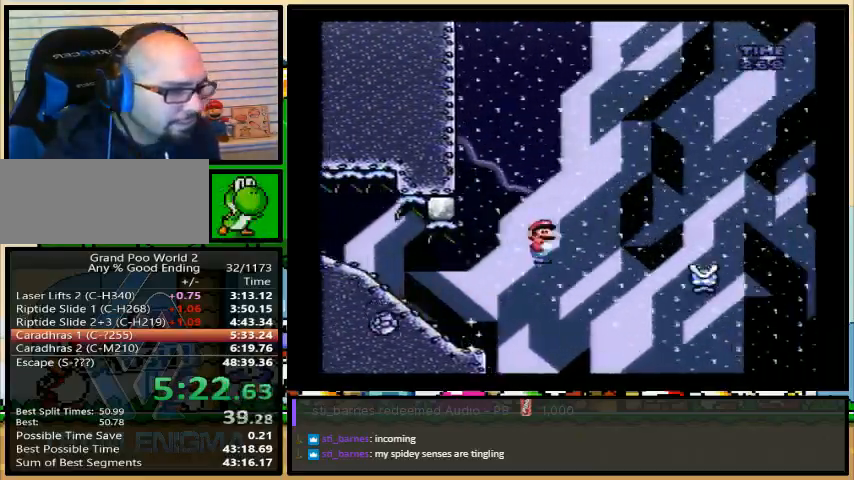
{"buttons": ["A", "Y"], "events": []}
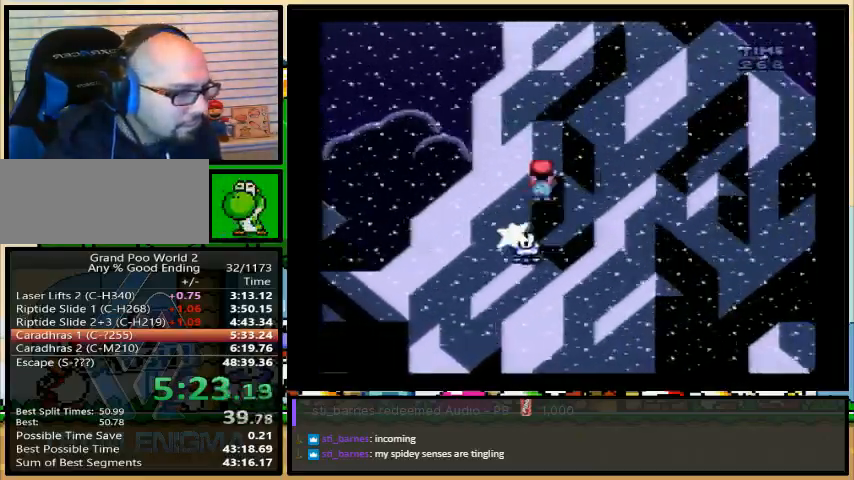
{"buttons": ["A", "Y"], "events": []}
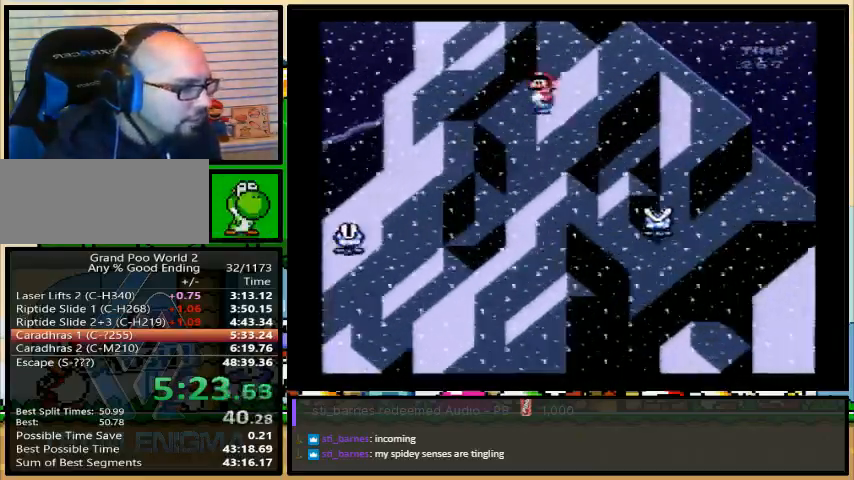
{"buttons": ["A", "Y"], "events": []}
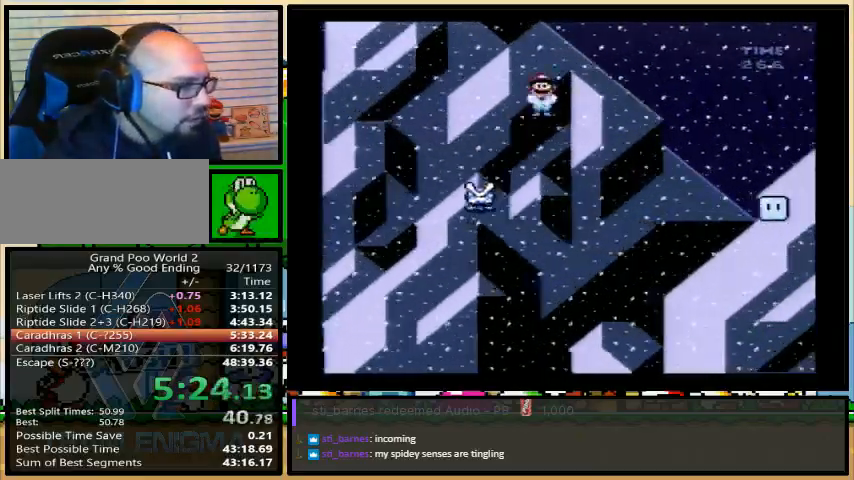
{"buttons": ["A", "Y", "DPAD_UP", "DPAD_LEFT"], "events": [[333, "DPAD_LEFT", "down"], [433, "DPAD_UP", "down"]]}